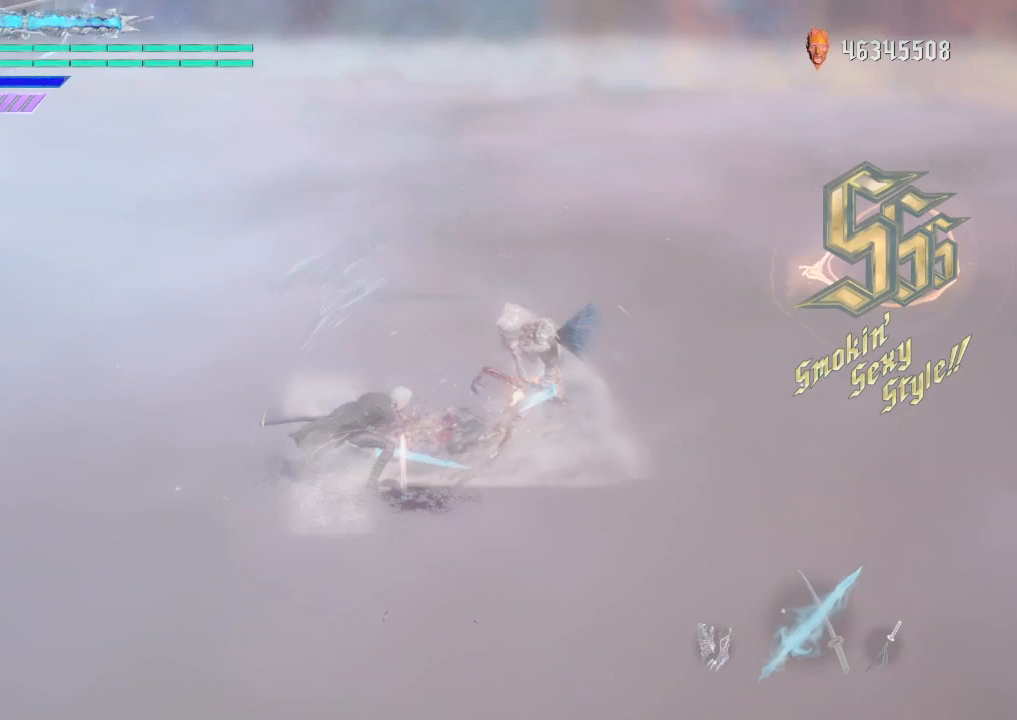
Gameplay with a controller (Xbox layout); each line is a JSON object with the inputs held at the frame after it. "events" lists button and stick changes between this image and that frame as [ms after this image, input, new state], when the widget could be followed in between. Not read: L3 R3.
{"buttons": ["Y", "R1"], "left_stick": "down-right", "right_stick": "center", "events": [[125, "R1", "down"], [125, "Y", "down"], [375, "Y", "up"], [500, "Y", "down"]]}
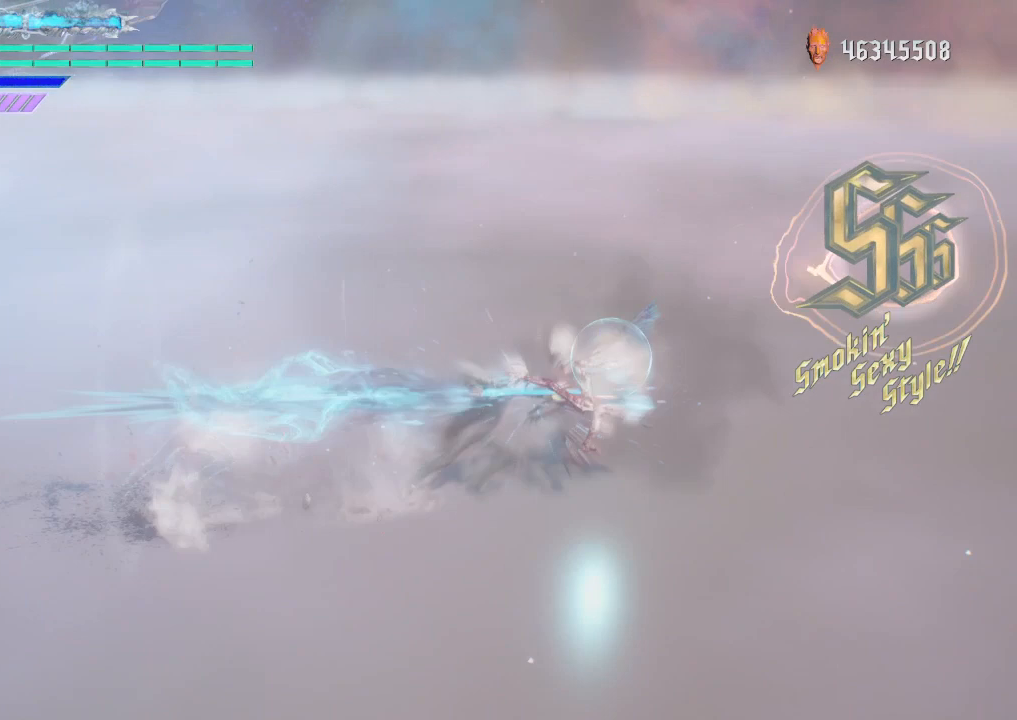
{"buttons": ["R1"], "left_stick": "down-left", "right_stick": "center", "events": [[125, "R1", "up"], [125, "Y", "up"], [375, "left_stick", "center"], [500, "R1", "down"], [500, "left_stick", "down-left"]]}
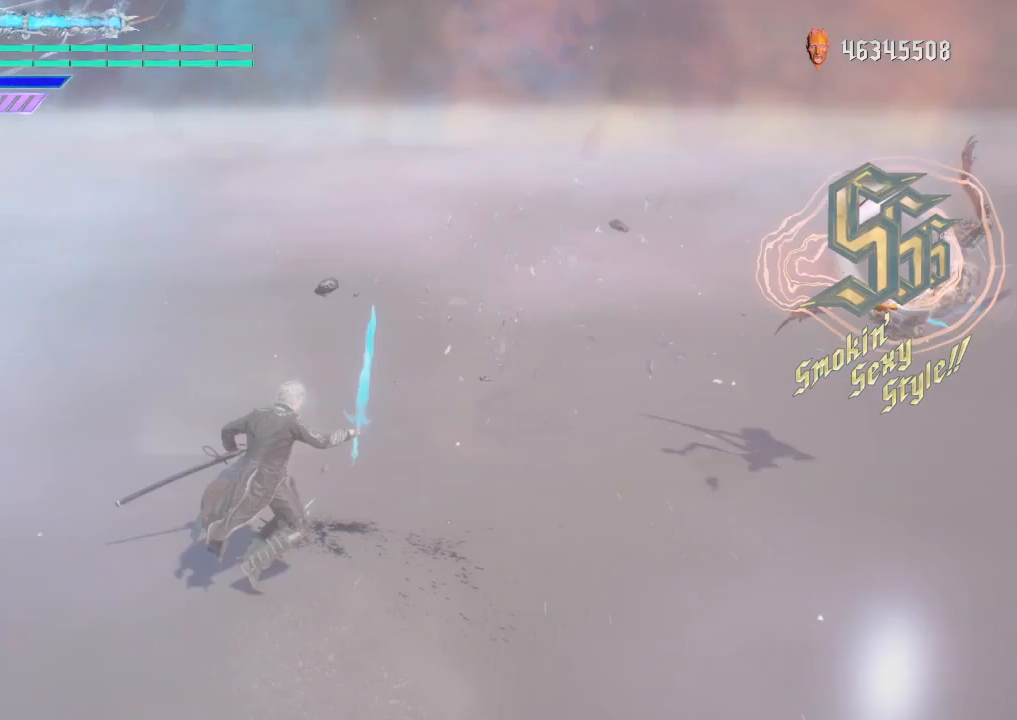
{"buttons": ["Y", "R1"], "left_stick": "up", "right_stick": "center", "events": [[125, "left_stick", "center"], [250, "Y", "down"], [250, "left_stick", "up"], [375, "Y", "up"], [500, "Y", "down"]]}
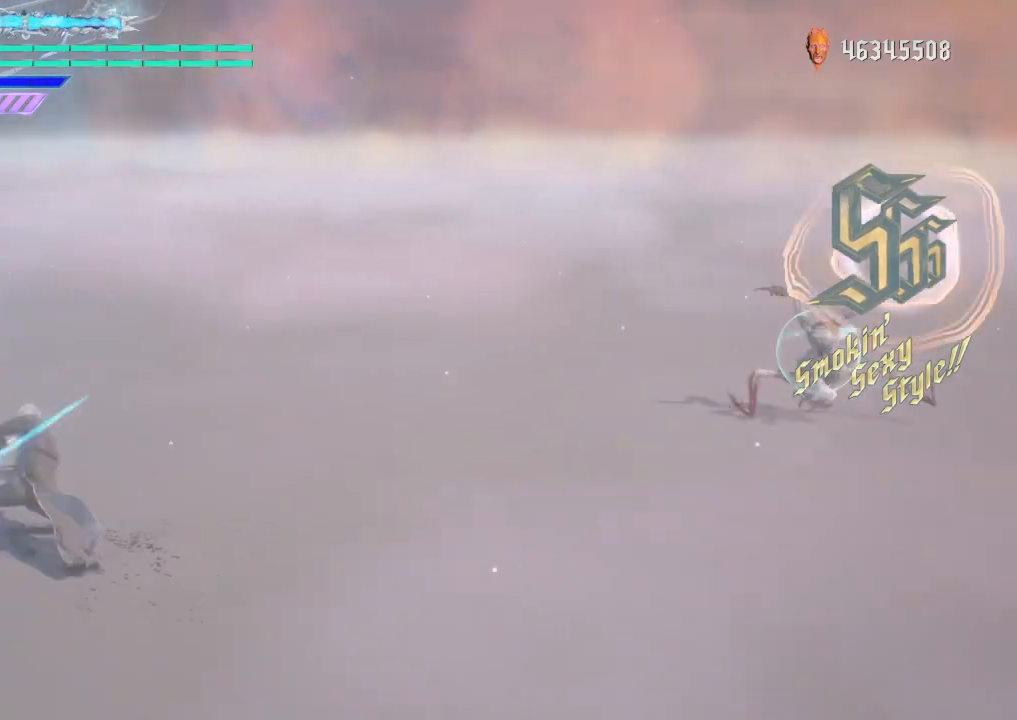
{"buttons": ["B", "R1"], "left_stick": "up", "right_stick": "center", "events": [[125, "Y", "up"], [250, "R1", "up"], [500, "B", "down"], [500, "R1", "down"]]}
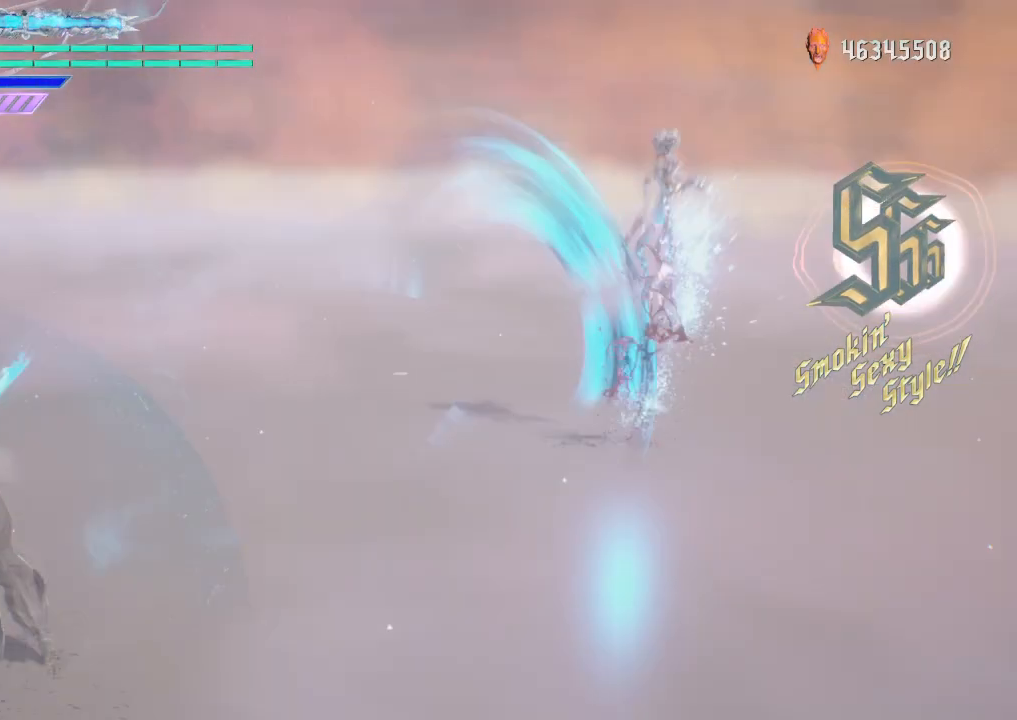
{"buttons": ["R2"], "left_stick": "up", "right_stick": "center", "events": [[250, "B", "up"], [250, "R1", "up"], [500, "R2", "down"]]}
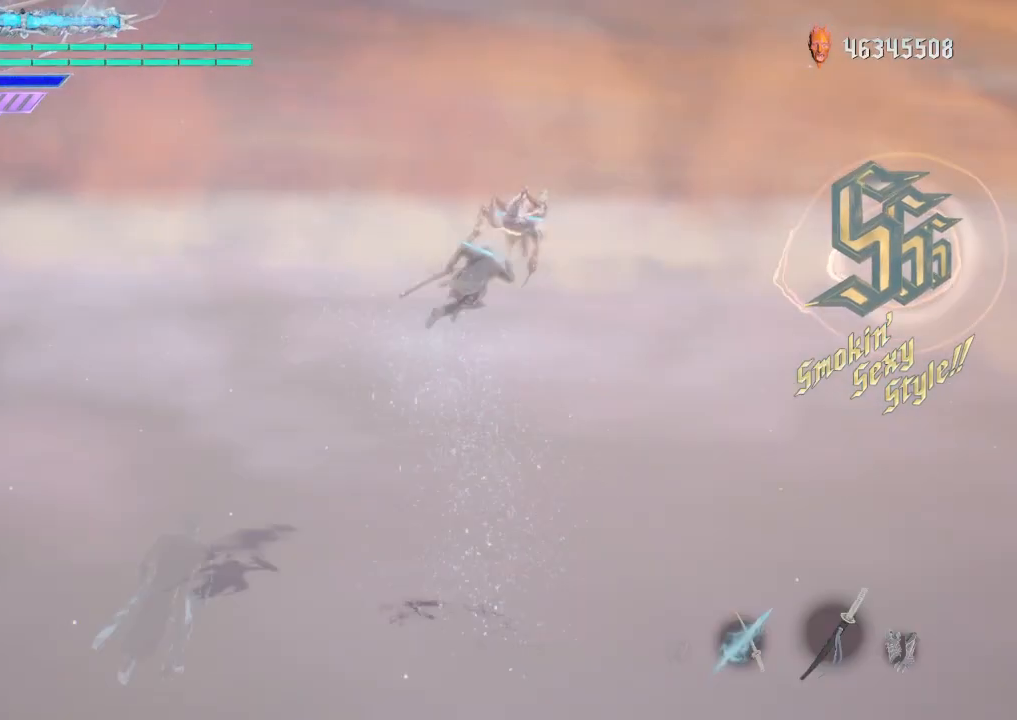
{"buttons": ["Y"], "left_stick": "center", "right_stick": "center", "events": [[125, "R2", "up"], [125, "Y", "down"], [125, "left_stick", "center"]]}
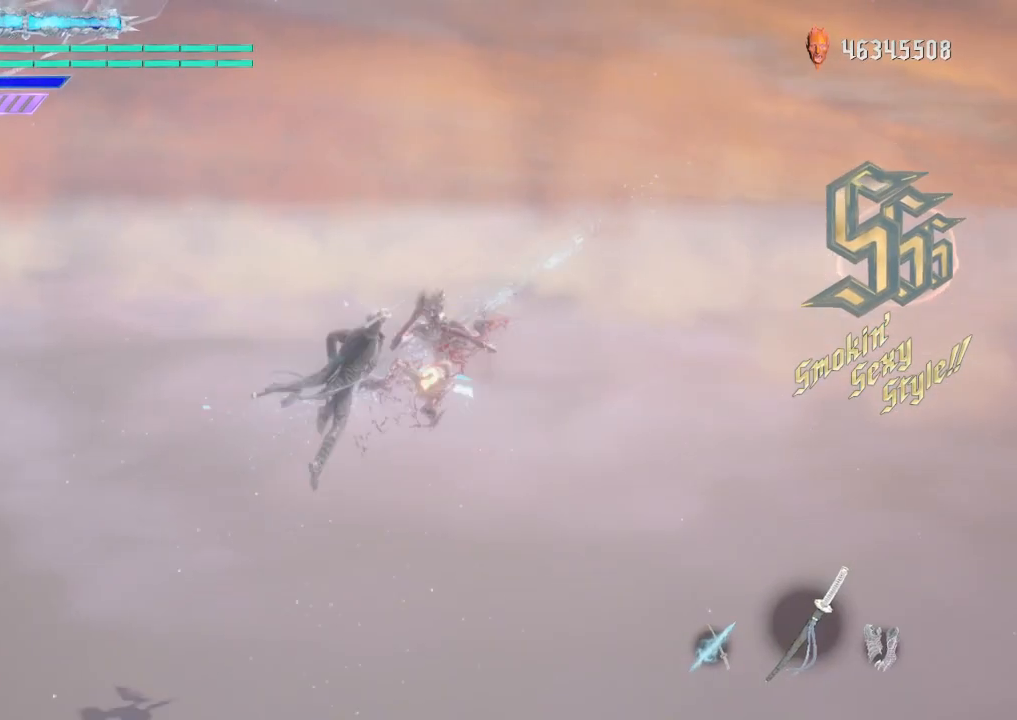
{"buttons": ["Y"], "left_stick": "center", "right_stick": "center", "events": [[250, "Y", "up"], [375, "Y", "down"]]}
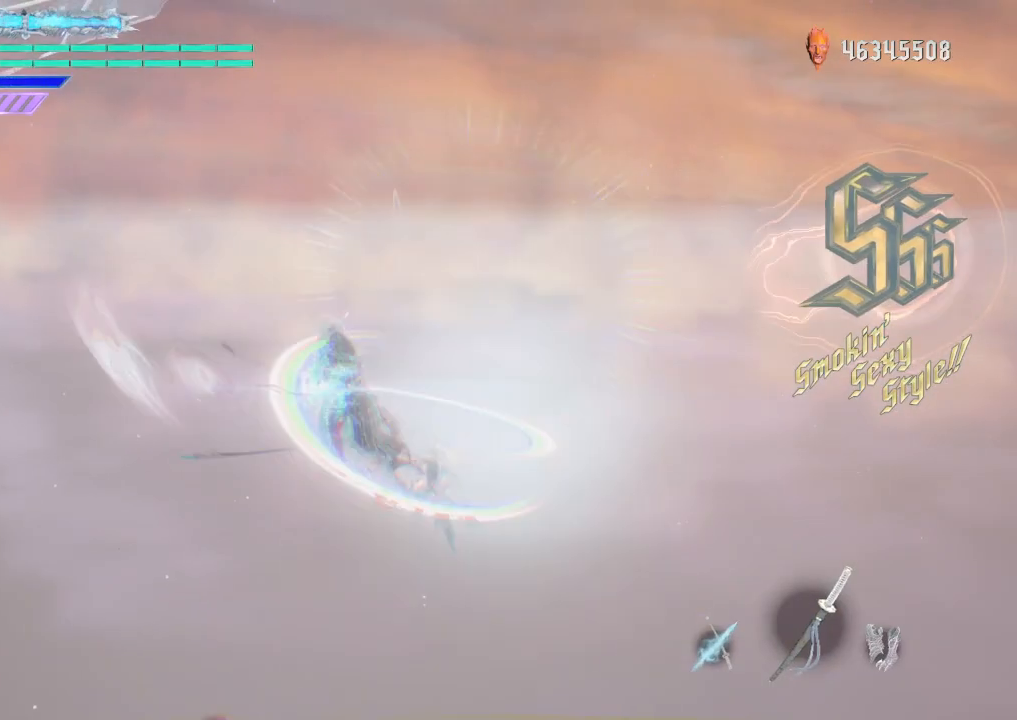
{"buttons": [], "left_stick": "center", "right_stick": "center", "events": [[500, "Y", "up"]]}
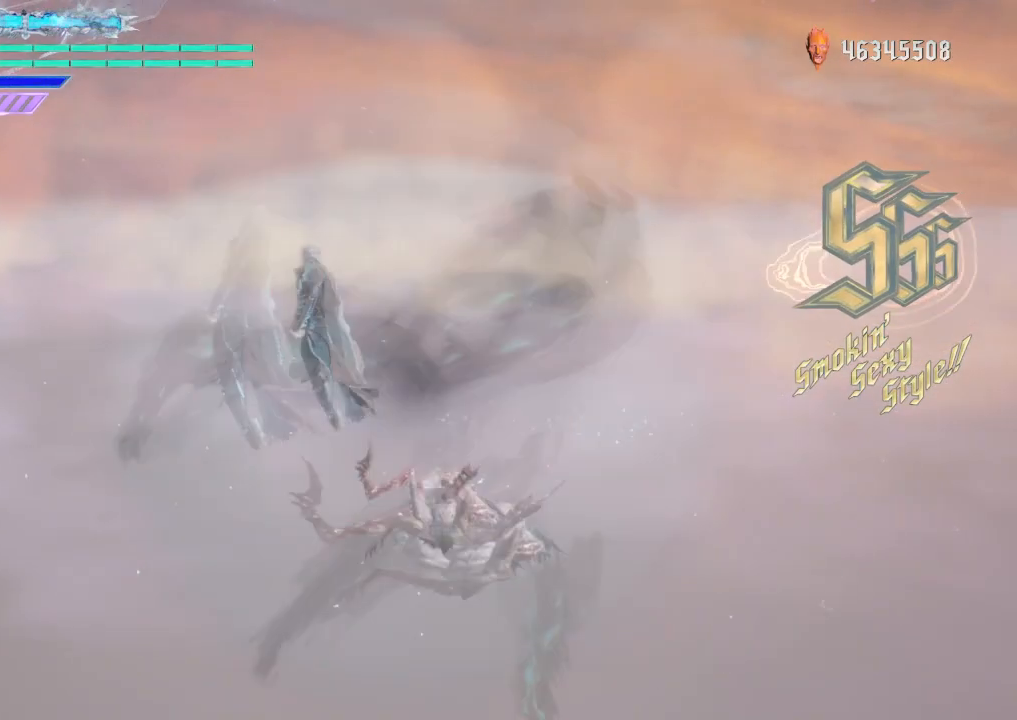
{"buttons": [], "left_stick": "center", "right_stick": "center", "events": [[125, "Y", "down"], [375, "L2", "down"], [500, "L2", "up"], [500, "Y", "up"]]}
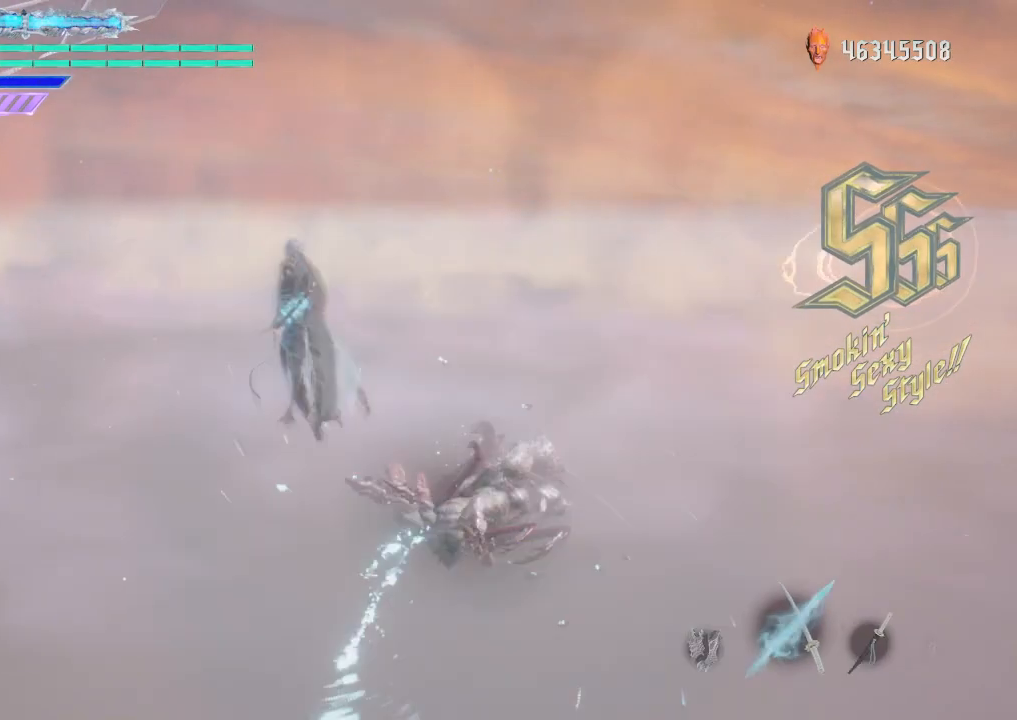
{"buttons": ["Y"], "left_stick": "up", "right_stick": "center", "events": [[125, "Y", "down"], [250, "Y", "up"], [250, "left_stick", "down-right"], [375, "Y", "down"], [375, "left_stick", "up"]]}
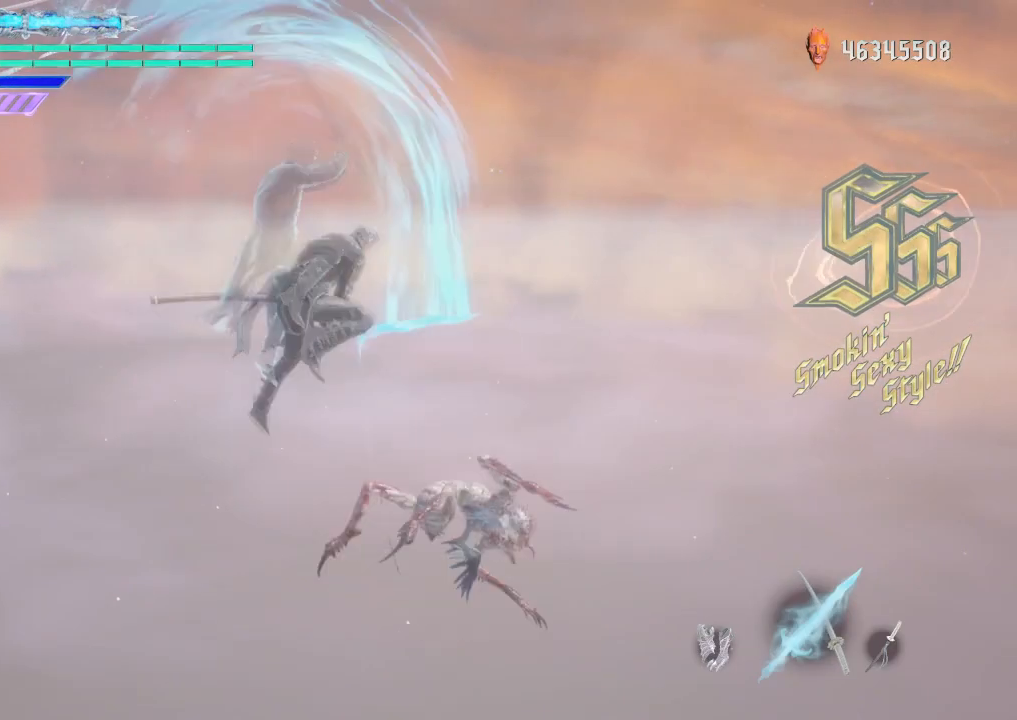
{"buttons": ["R1"], "left_stick": "up", "right_stick": "center", "events": [[250, "Y", "up"], [250, "left_stick", "center"], [375, "left_stick", "down-left"], [500, "R1", "down"], [500, "left_stick", "up"]]}
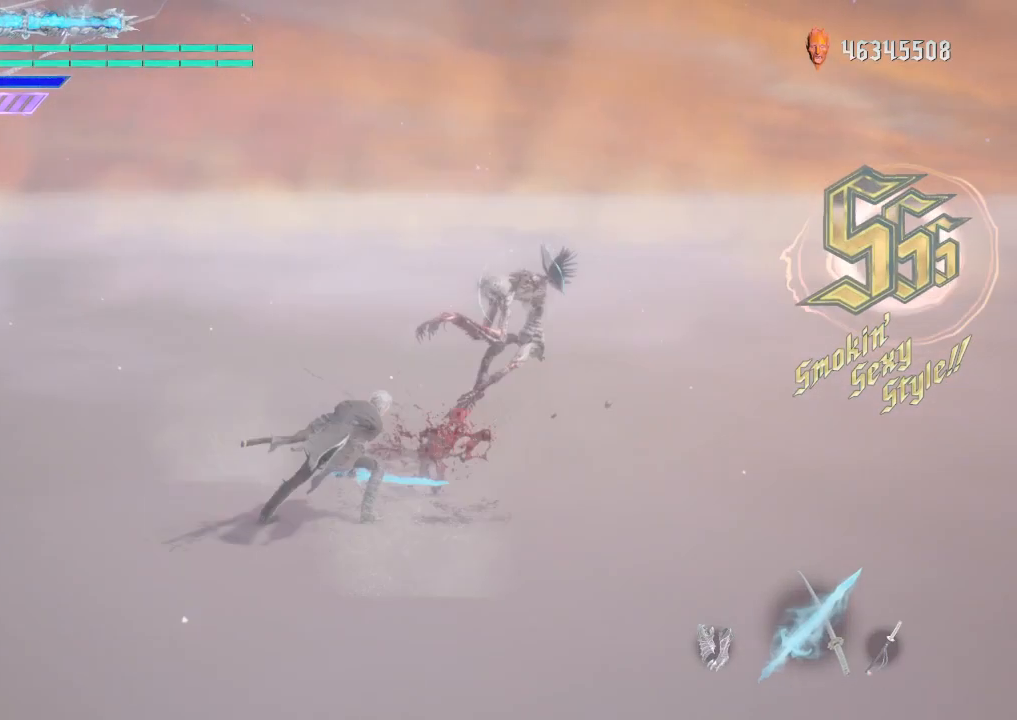
{"buttons": ["R1"], "left_stick": "up", "right_stick": "center", "events": [[125, "Y", "down"], [125, "left_stick", "down-right"], [250, "left_stick", "up"], [375, "Y", "up"]]}
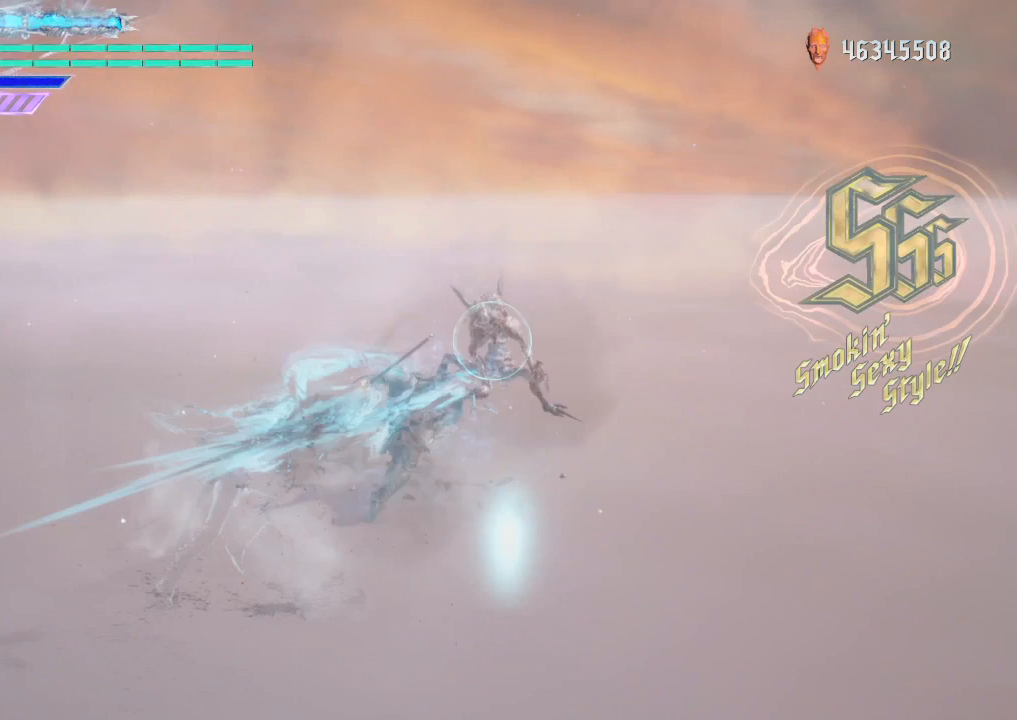
{"buttons": [], "left_stick": "up", "right_stick": "center", "events": [[125, "B", "down"], [250, "B", "up"], [250, "R1", "up"], [375, "R2", "down"], [500, "R2", "up"]]}
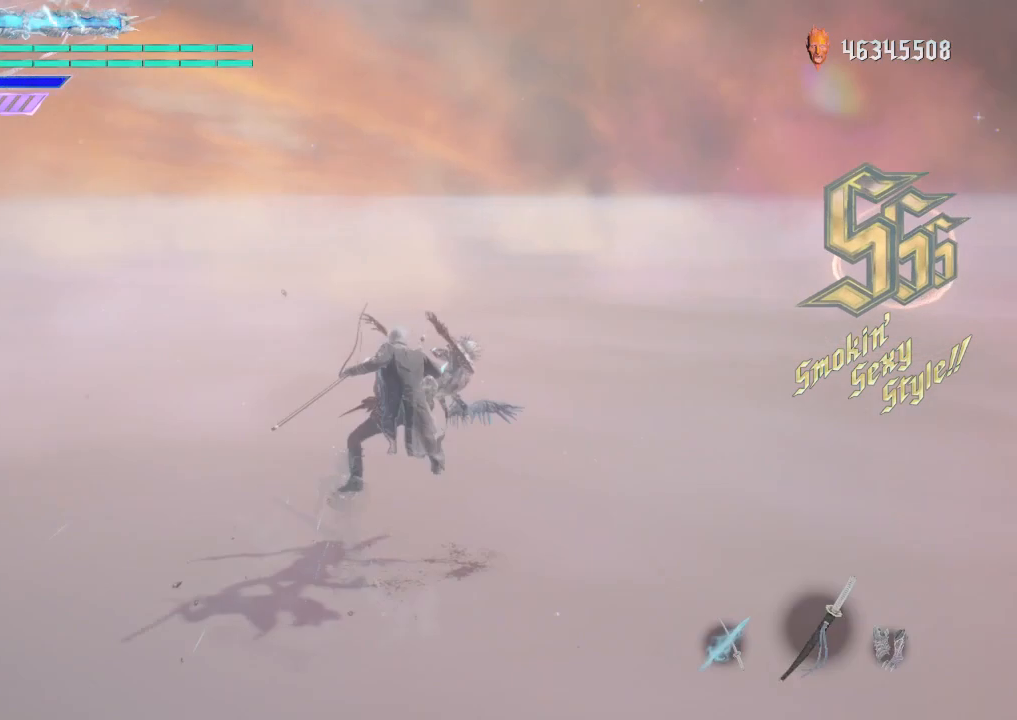
{"buttons": [], "left_stick": "center", "right_stick": "center", "events": [[250, "left_stick", "center"]]}
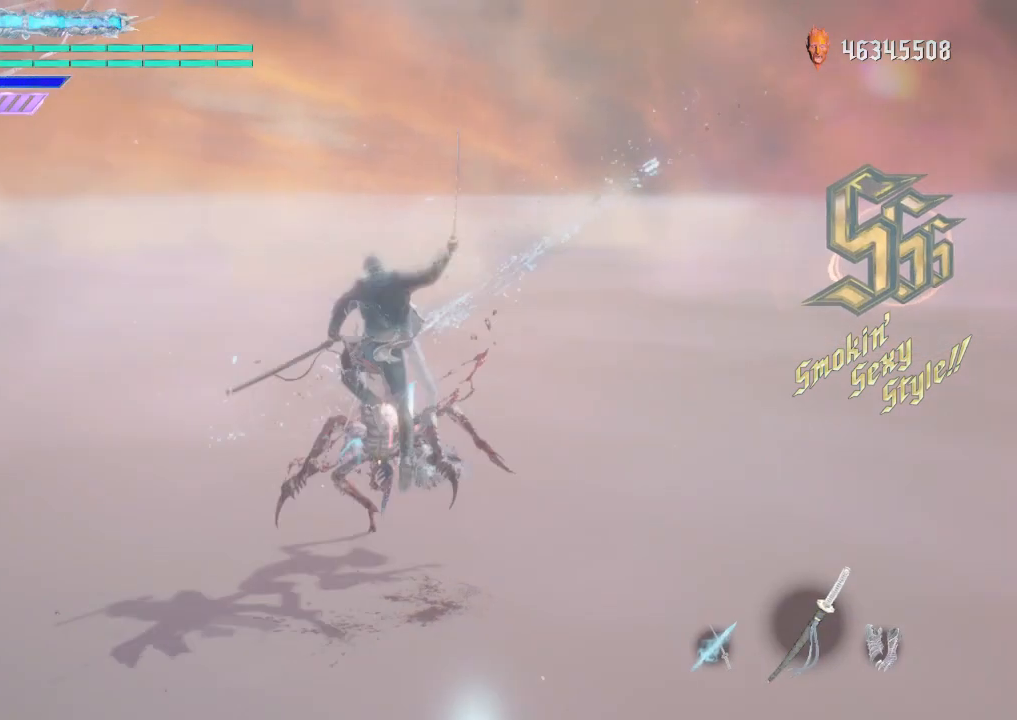
{"buttons": [], "left_stick": "center", "right_stick": "center", "events": [[375, "Y", "down"], [500, "Y", "up"]]}
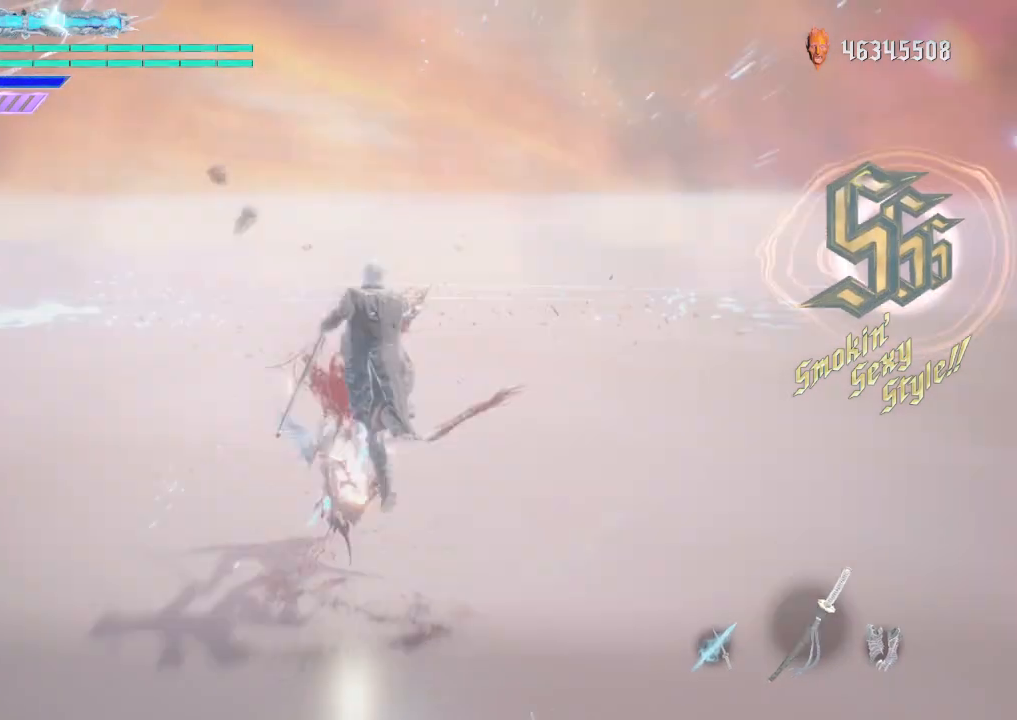
{"buttons": [], "left_stick": "up", "right_stick": "center", "events": [[250, "R2", "down"], [375, "R2", "up"], [500, "left_stick", "up"]]}
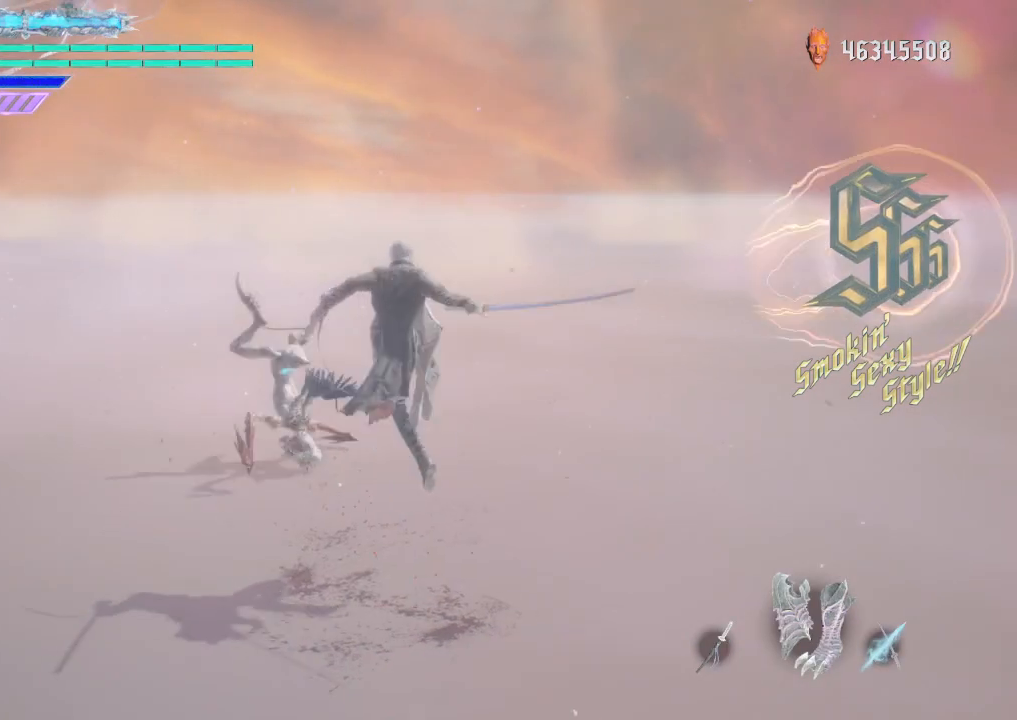
{"buttons": [], "left_stick": "up", "right_stick": "center", "events": [[250, "B", "down"], [250, "R1", "down"], [375, "B", "up"], [375, "R1", "up"]]}
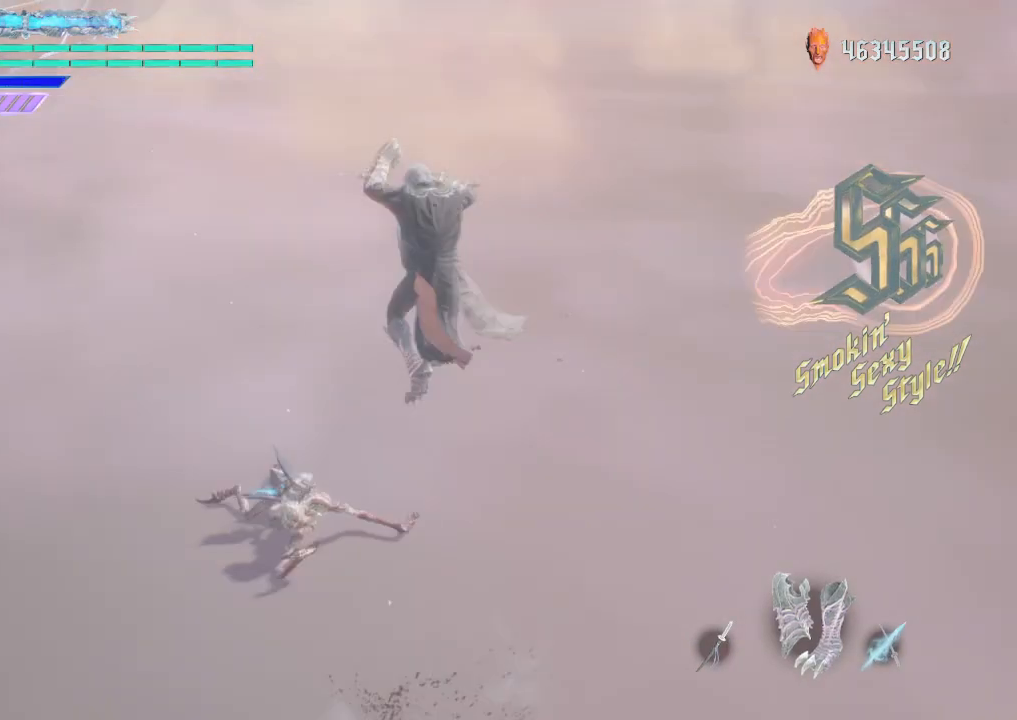
{"buttons": [], "left_stick": "up", "right_stick": "center", "events": [[125, "Y", "down"], [250, "Y", "up"], [375, "Y", "down"], [500, "Y", "up"]]}
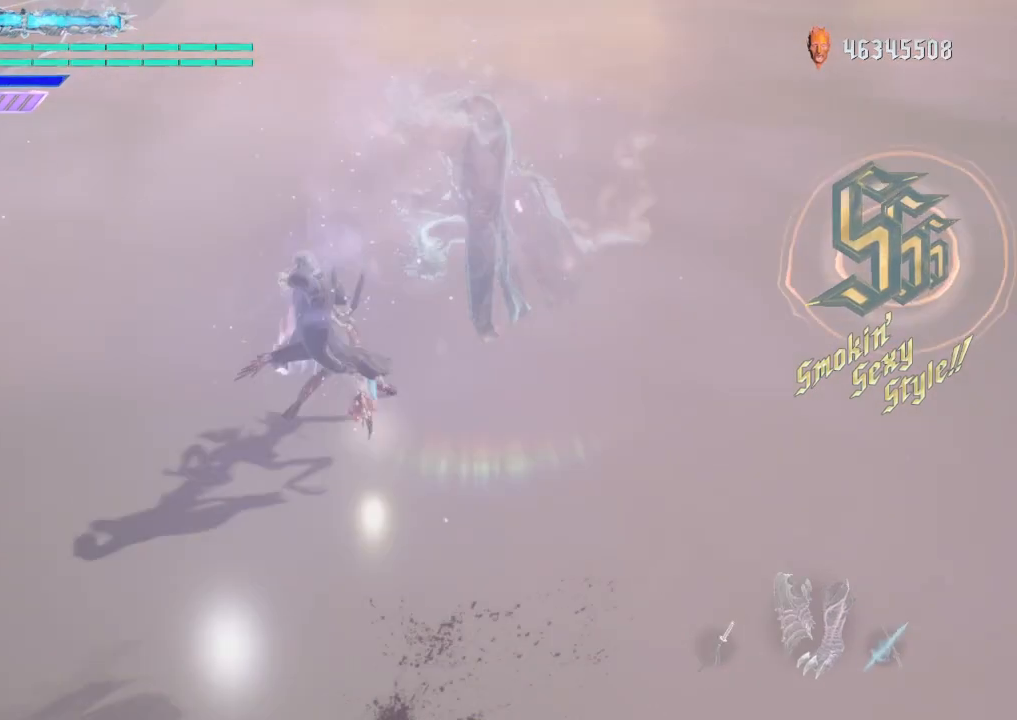
{"buttons": [], "left_stick": "center", "right_stick": "center", "events": [[250, "left_stick", "center"]]}
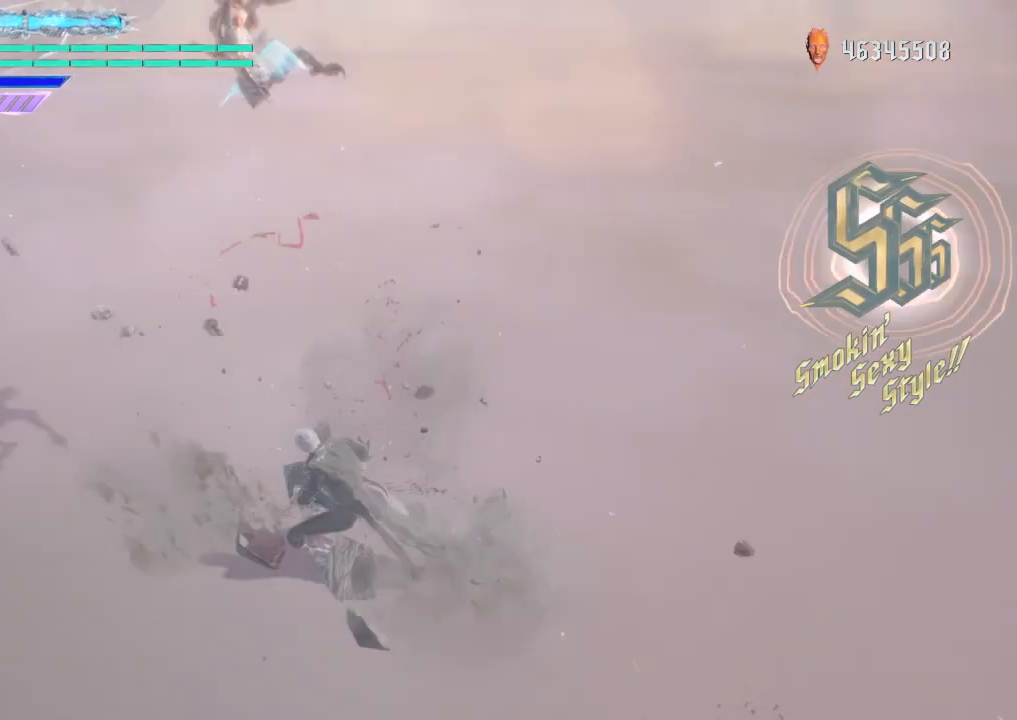
{"buttons": [], "left_stick": "up", "right_stick": "center", "events": [[125, "left_stick", "up"]]}
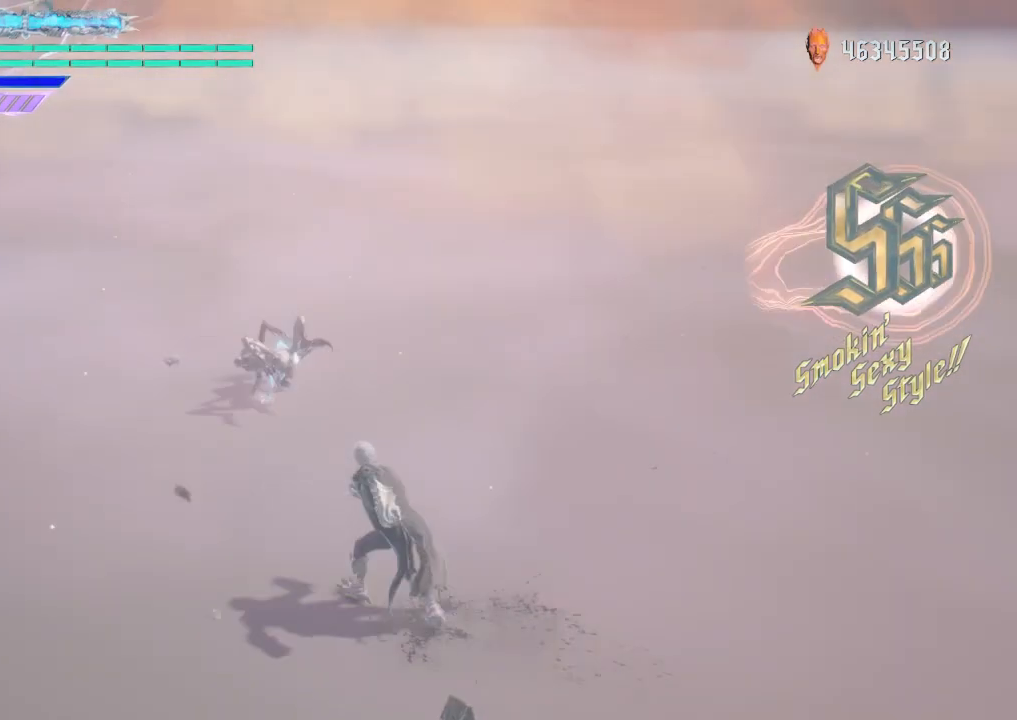
{"buttons": ["Y"], "left_stick": "up", "right_stick": "center", "events": [[125, "A", "down"], [250, "A", "up"], [500, "Y", "down"]]}
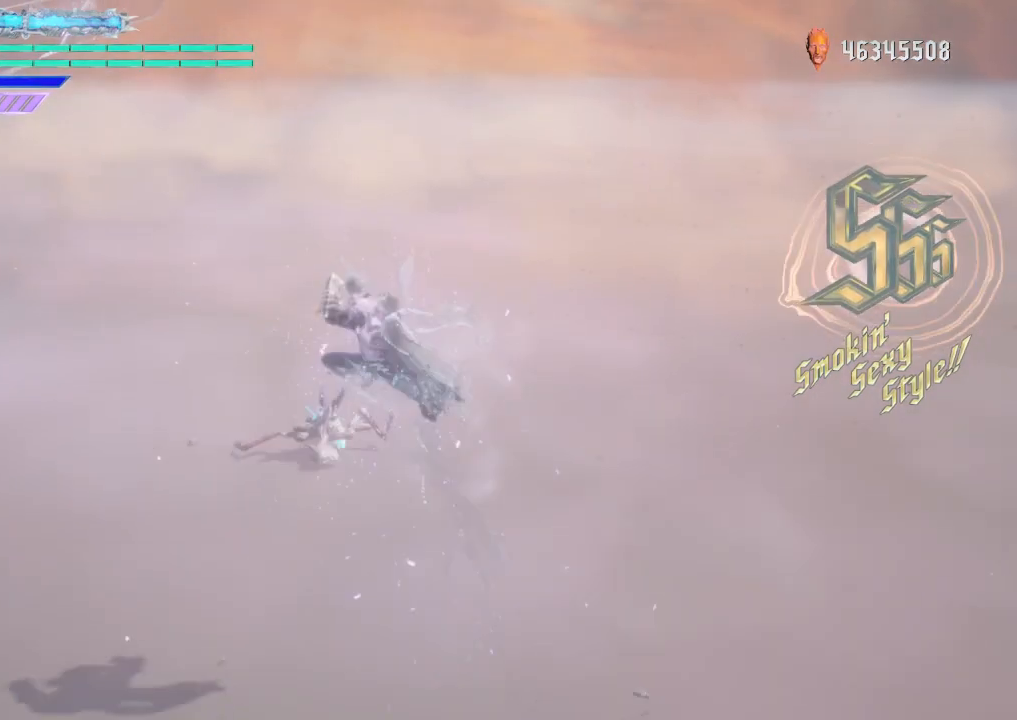
{"buttons": [], "left_stick": "up", "right_stick": "center", "events": [[125, "Y", "up"], [250, "L1", "down"], [250, "Y", "down"], [375, "L1", "up"], [500, "Y", "up"]]}
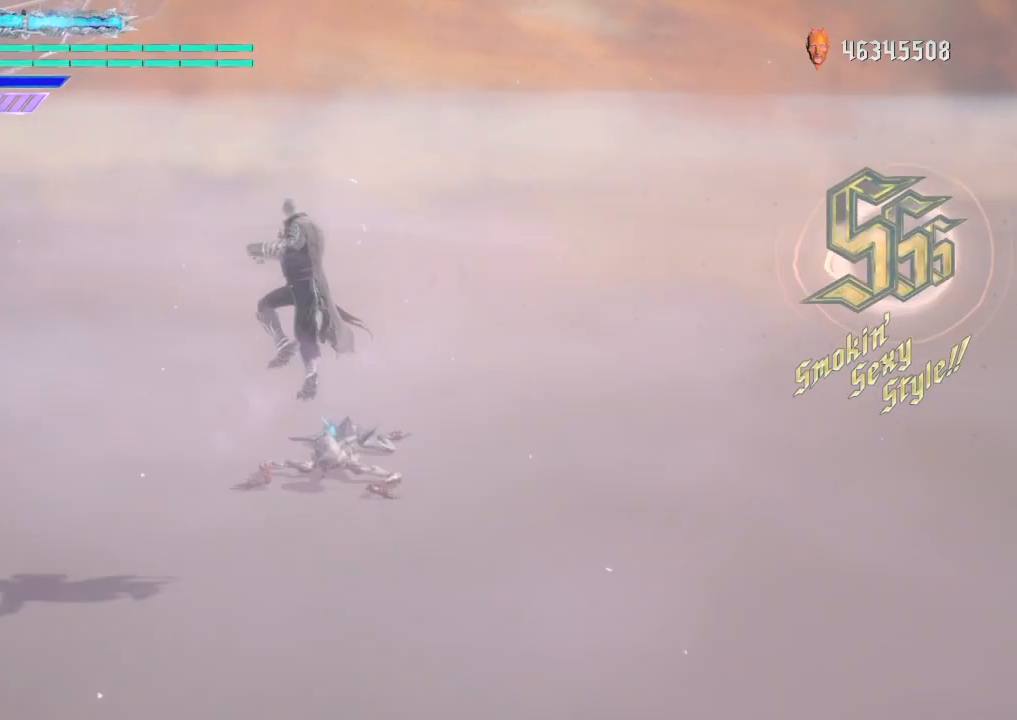
{"buttons": [], "left_stick": "up", "right_stick": "center", "events": [[125, "Y", "down"], [500, "Y", "up"]]}
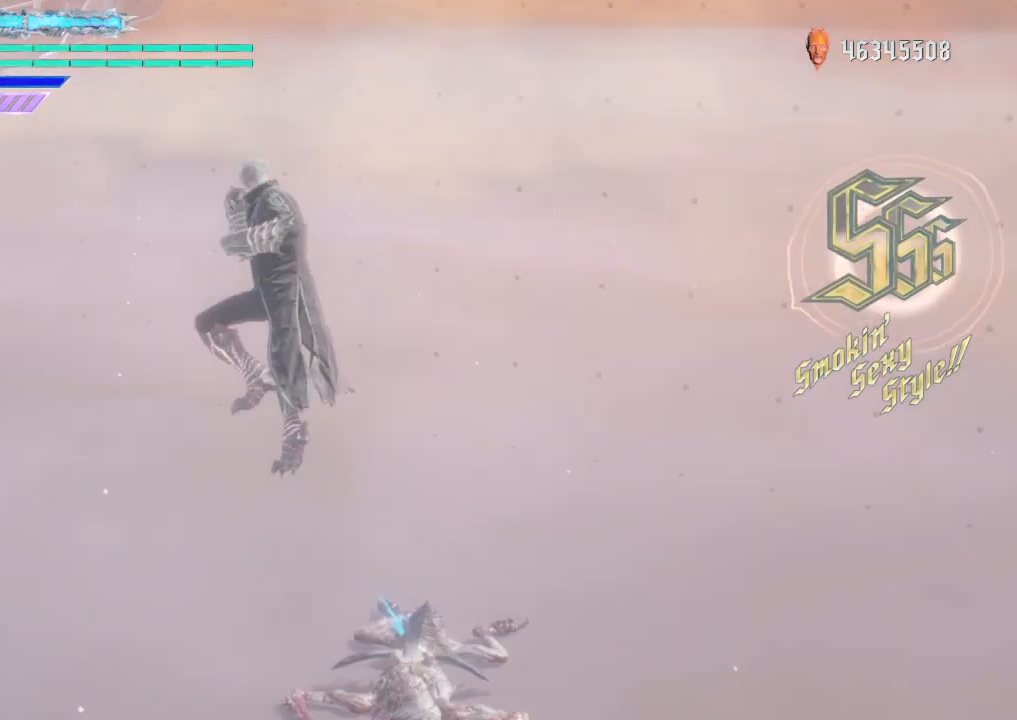
{"buttons": ["L1"], "left_stick": "down-left", "right_stick": "center", "events": [[250, "left_stick", "center"], [375, "left_stick", "down-left"], [500, "L1", "down"]]}
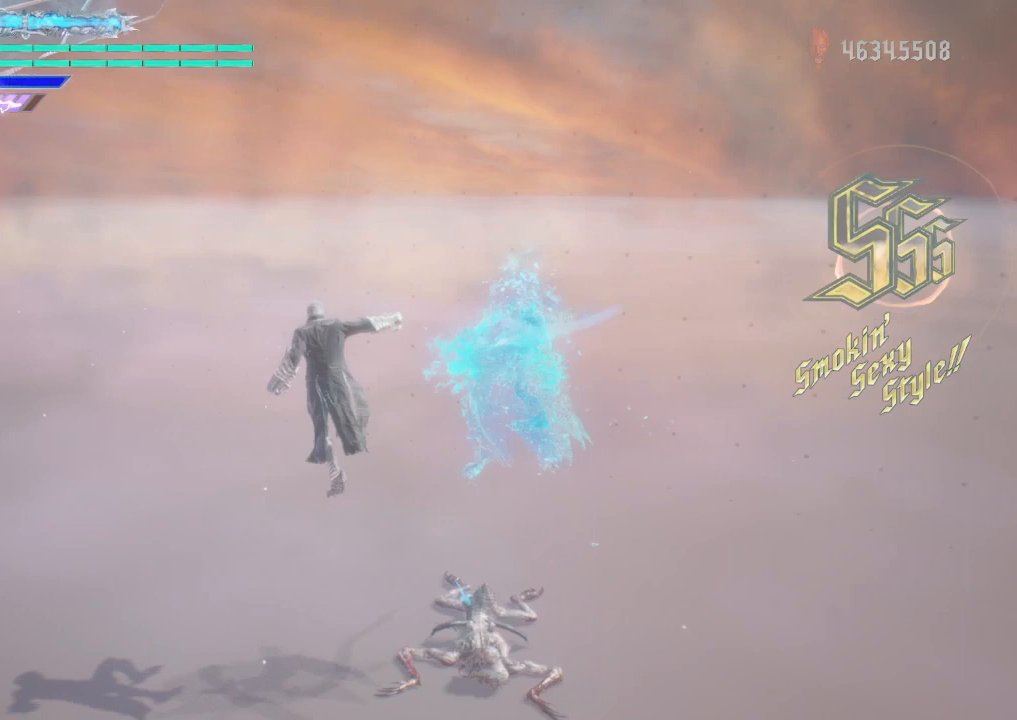
{"buttons": ["L1"], "left_stick": "center", "right_stick": "center", "events": [[125, "left_stick", "center"]]}
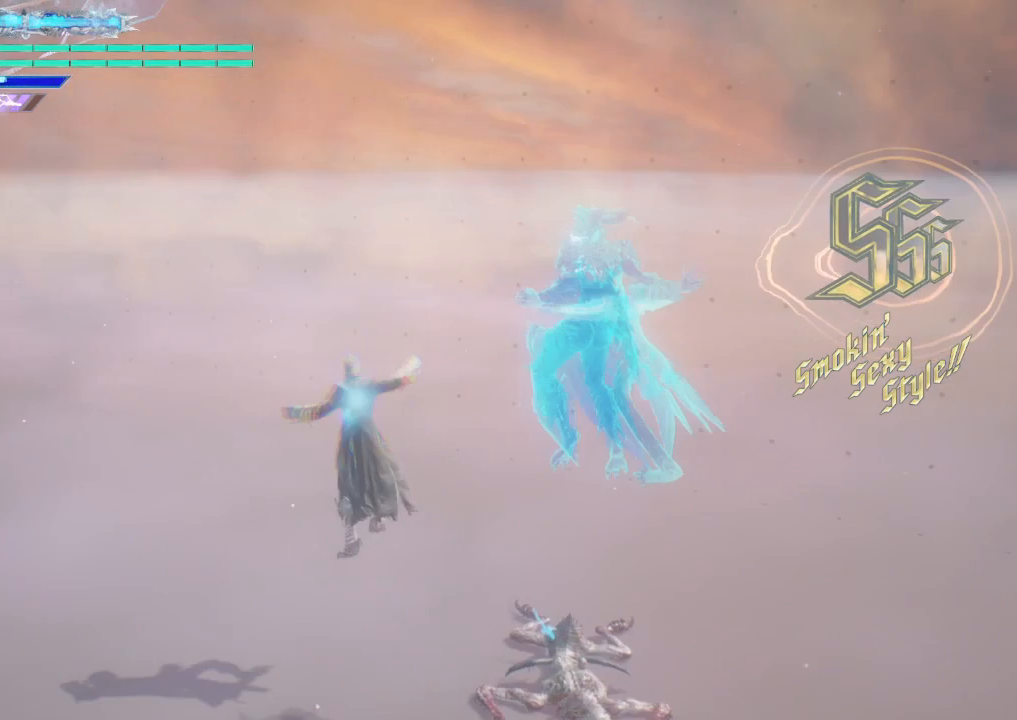
{"buttons": ["L1"], "left_stick": "center", "right_stick": "center", "events": []}
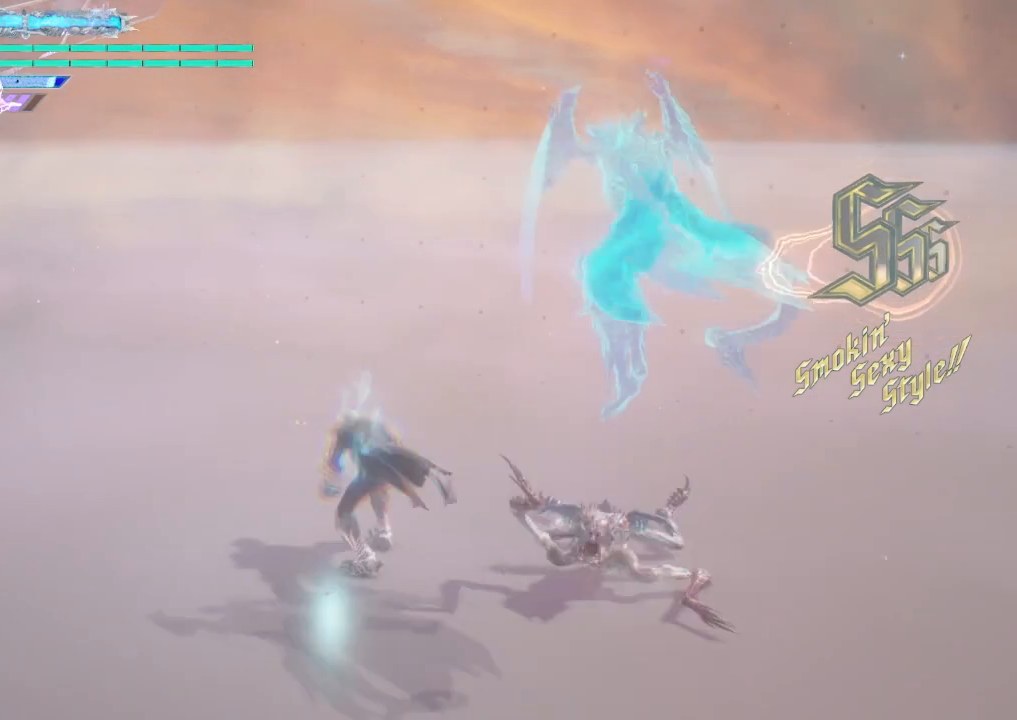
{"buttons": [], "left_stick": "center", "right_stick": "center", "events": [[250, "L1", "up"]]}
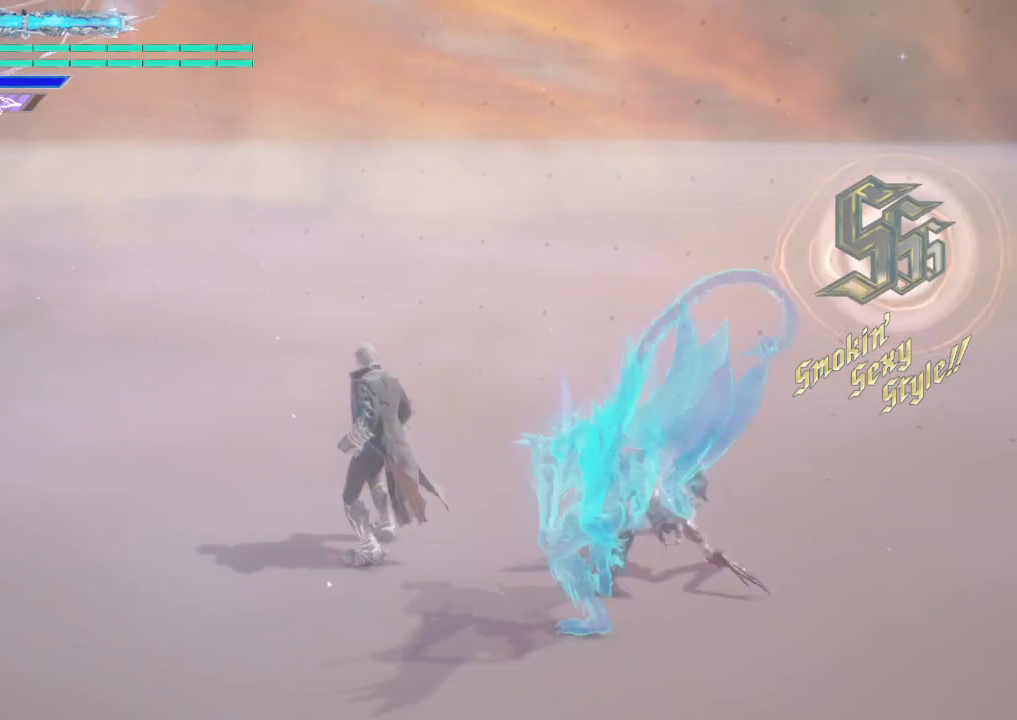
{"buttons": [], "left_stick": "center", "right_stick": "center", "events": [[375, "L1", "down"], [500, "L1", "up"]]}
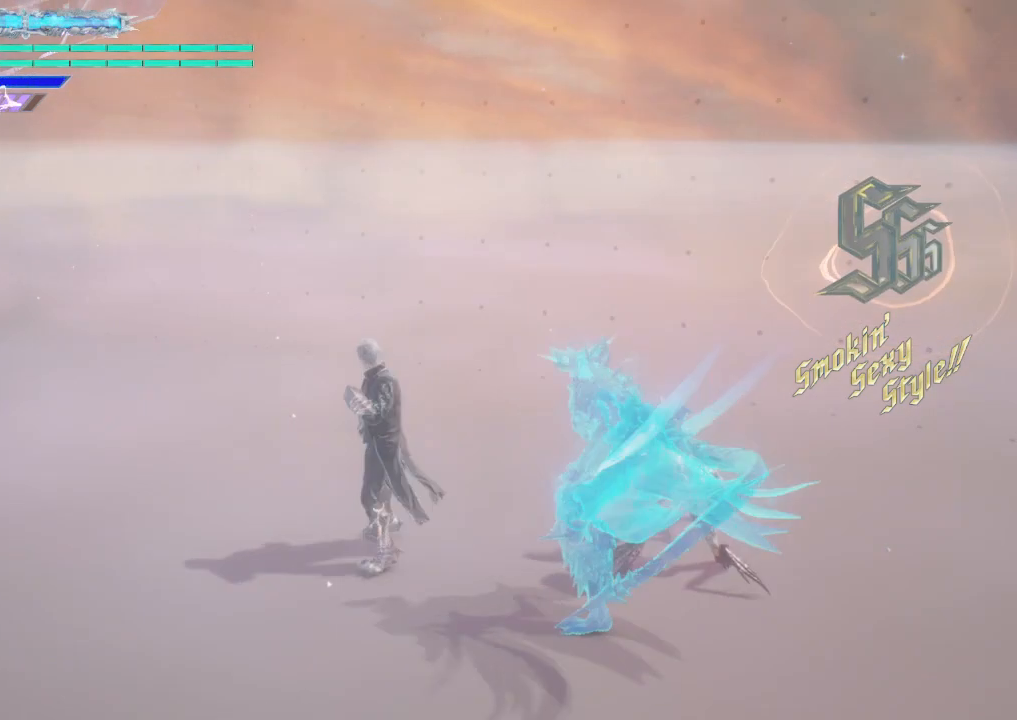
{"buttons": ["L1"], "left_stick": "center", "right_stick": "center", "events": [[125, "left_stick", "down-left"], [250, "left_stick", "down"], [375, "L1", "down"], [375, "left_stick", "center"]]}
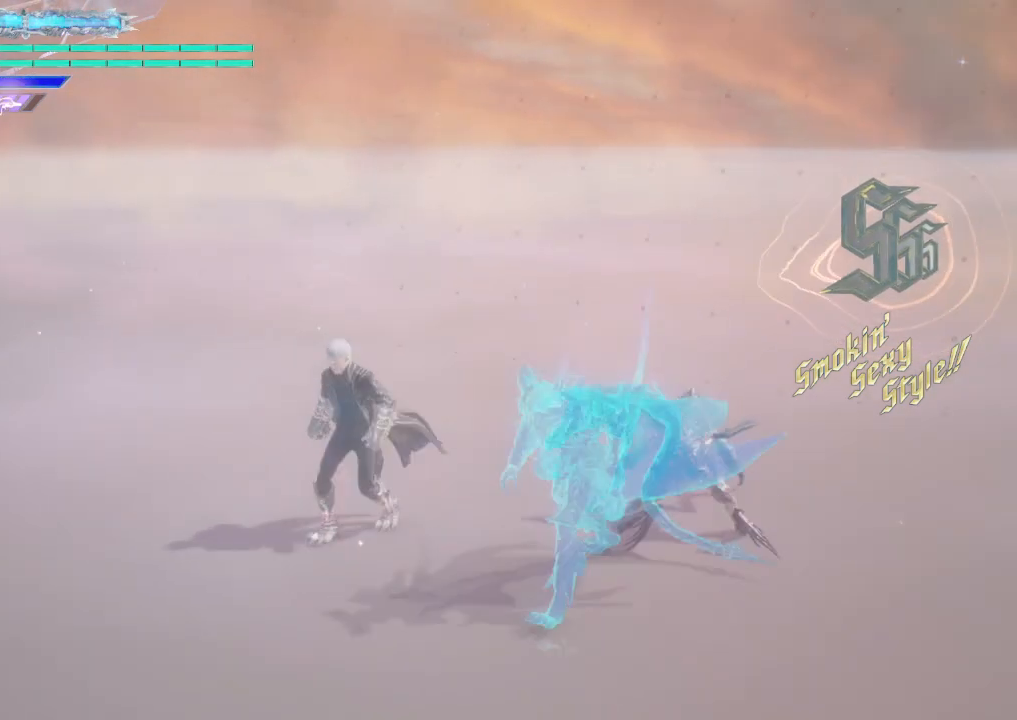
{"buttons": [], "left_stick": "down-left", "right_stick": "center", "events": [[125, "L1", "up"], [500, "left_stick", "down-left"]]}